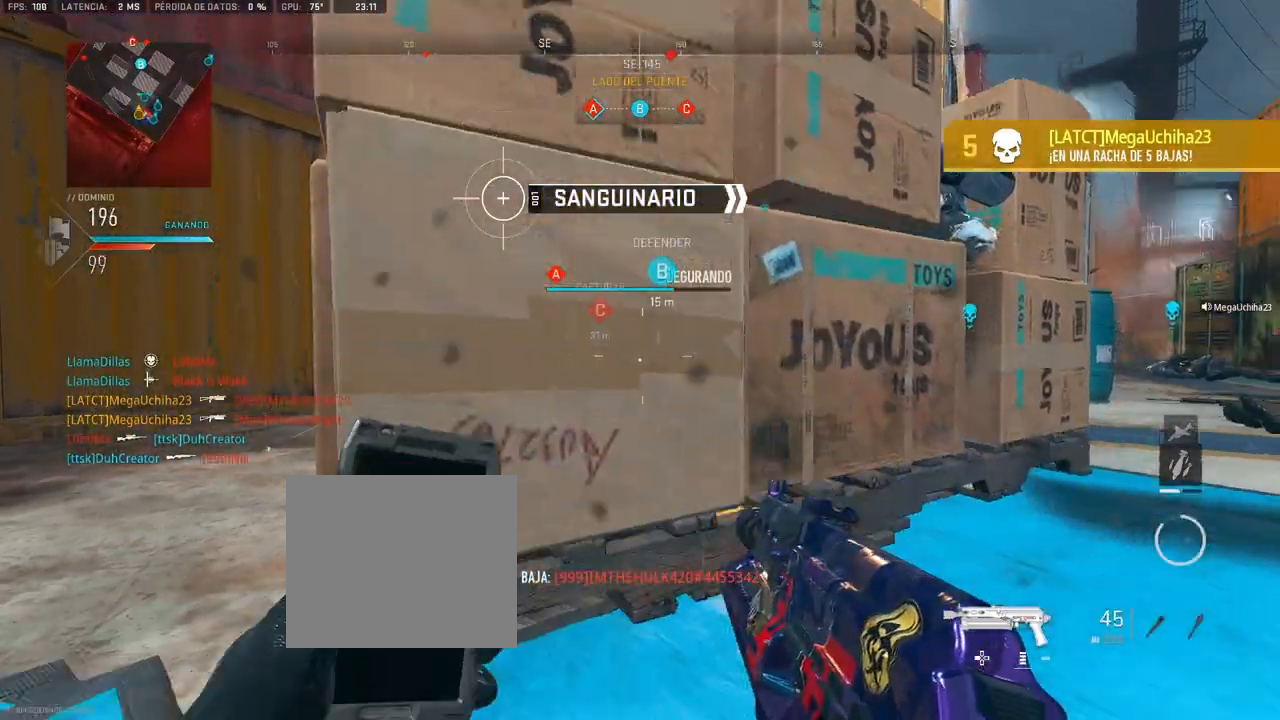
Gameplay with a controller (PlayStation layout); each line is a JSON object with the inputs held at the frame after it. "events" lists button and stick changes between this image and that frame as [ms after this image, input, new state], when the widget could be followed in between.
{"buttons": ["CROSS"], "left_stick": "up-left", "right_stick": "center", "events": [[117, "left_stick", "right"], [117, "right_stick", "left"], [250, "right_stick", "center"], [283, "left_stick", "up-left"], [400, "CROSS", "down"]]}
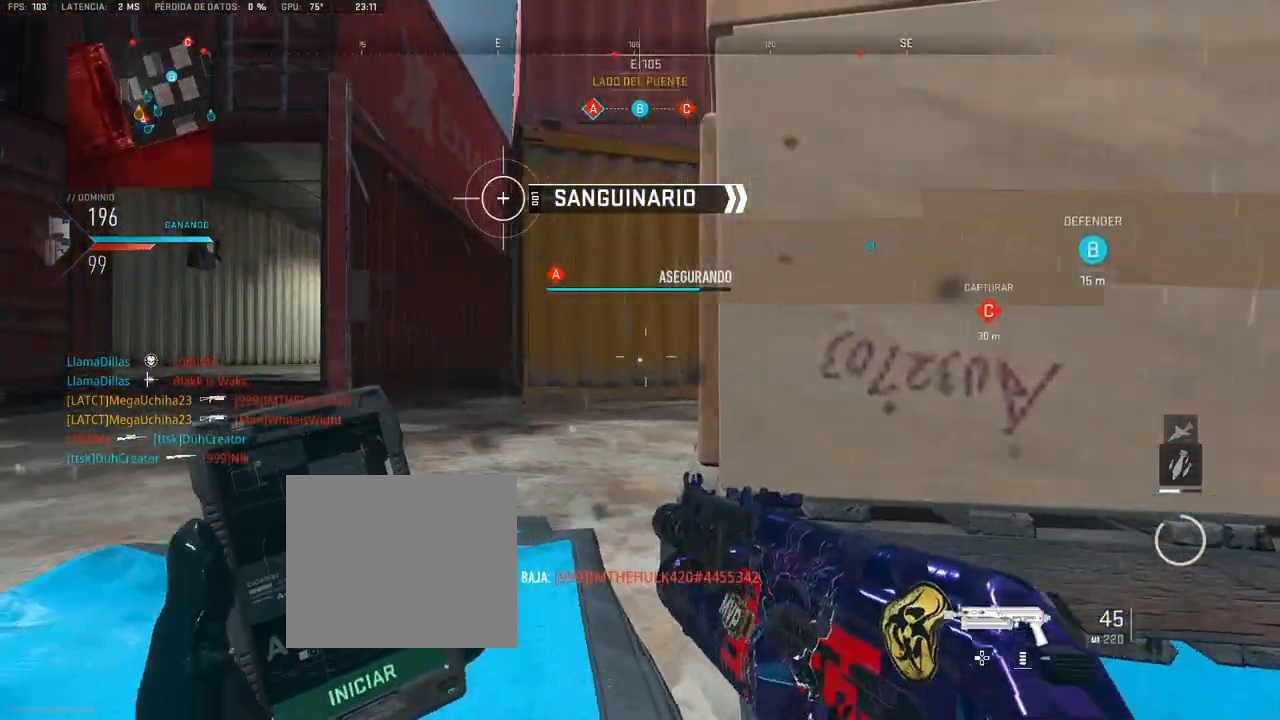
{"buttons": [], "left_stick": "up", "right_stick": "center", "events": [[33, "CROSS", "up"], [433, "left_stick", "up"]]}
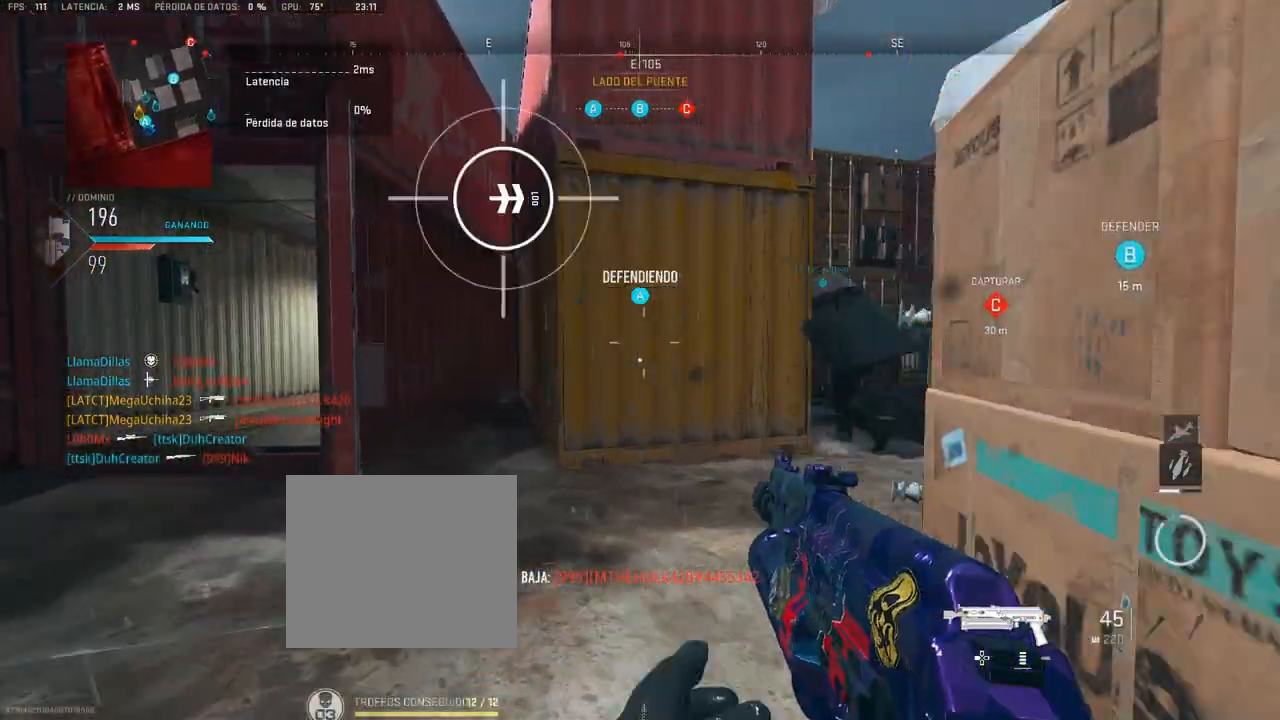
{"buttons": [], "left_stick": "up", "right_stick": "center", "events": [[150, "right_stick", "left"], [267, "right_stick", "right"], [400, "right_stick", "center"]]}
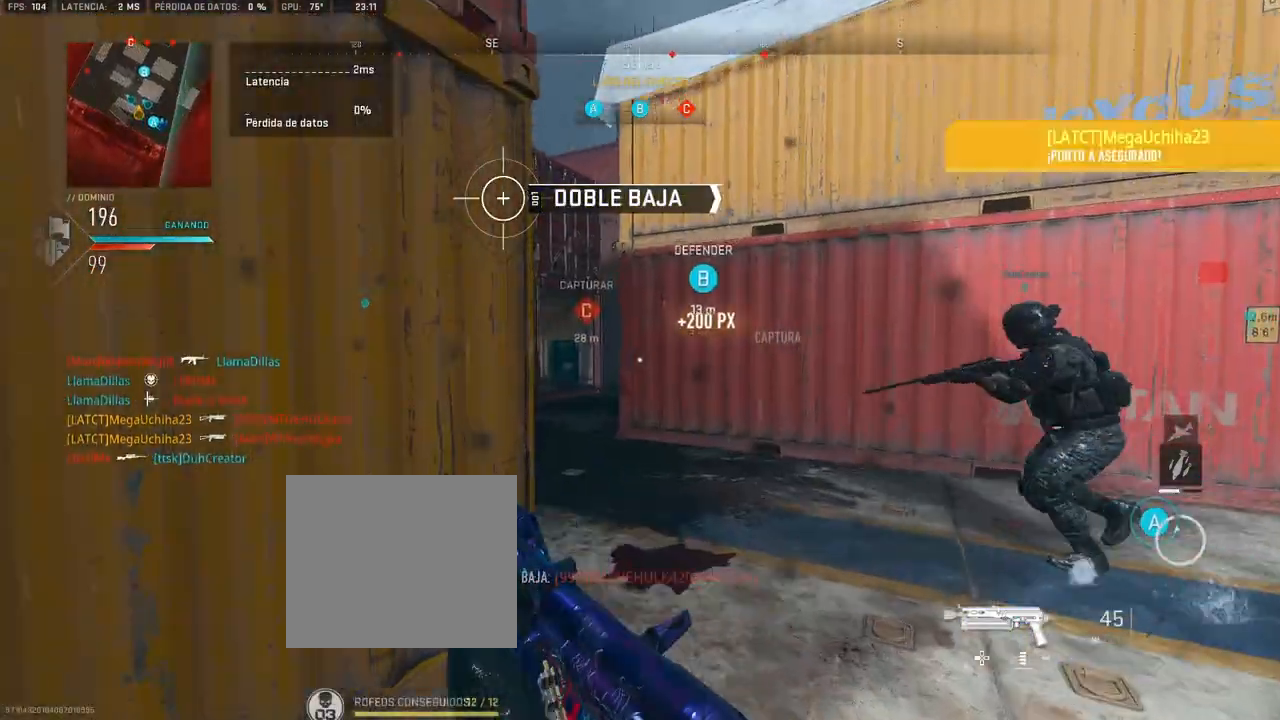
{"buttons": [], "left_stick": "up", "right_stick": "center", "events": [[117, "right_stick", "left"], [250, "right_stick", "center"]]}
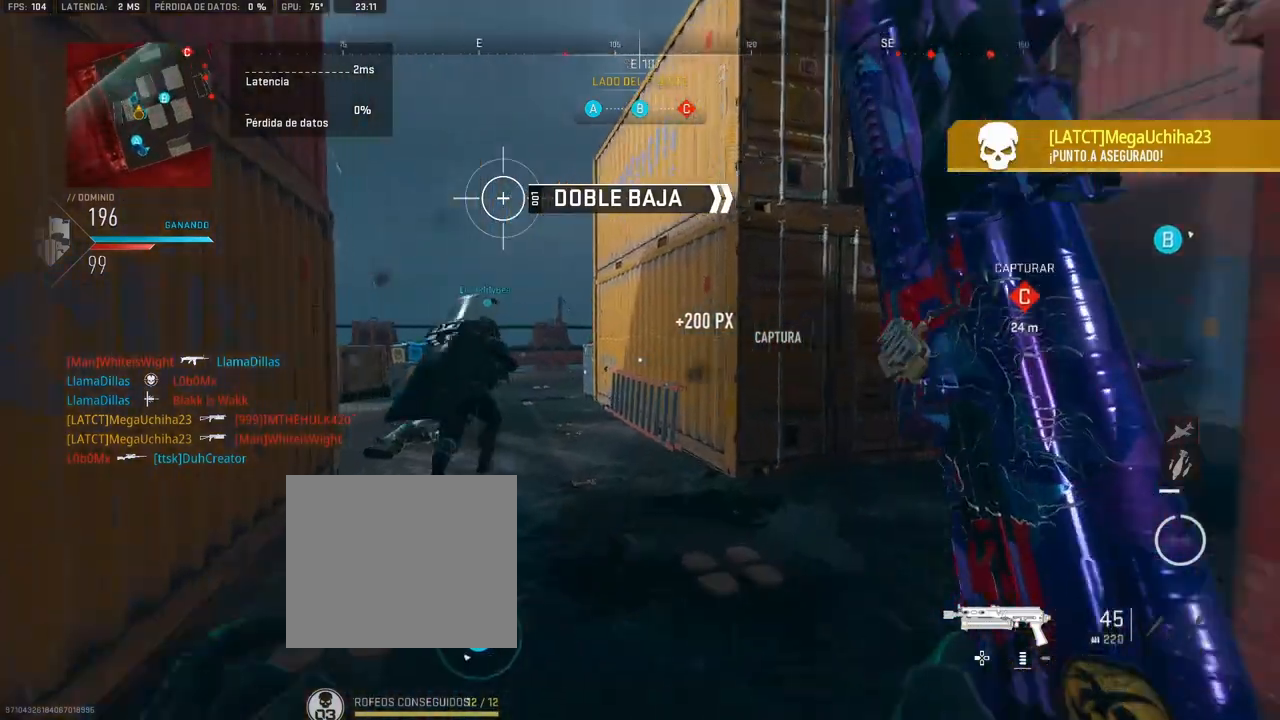
{"buttons": [], "left_stick": "up", "right_stick": "center", "events": [[117, "right_stick", "right"], [300, "right_stick", "center"]]}
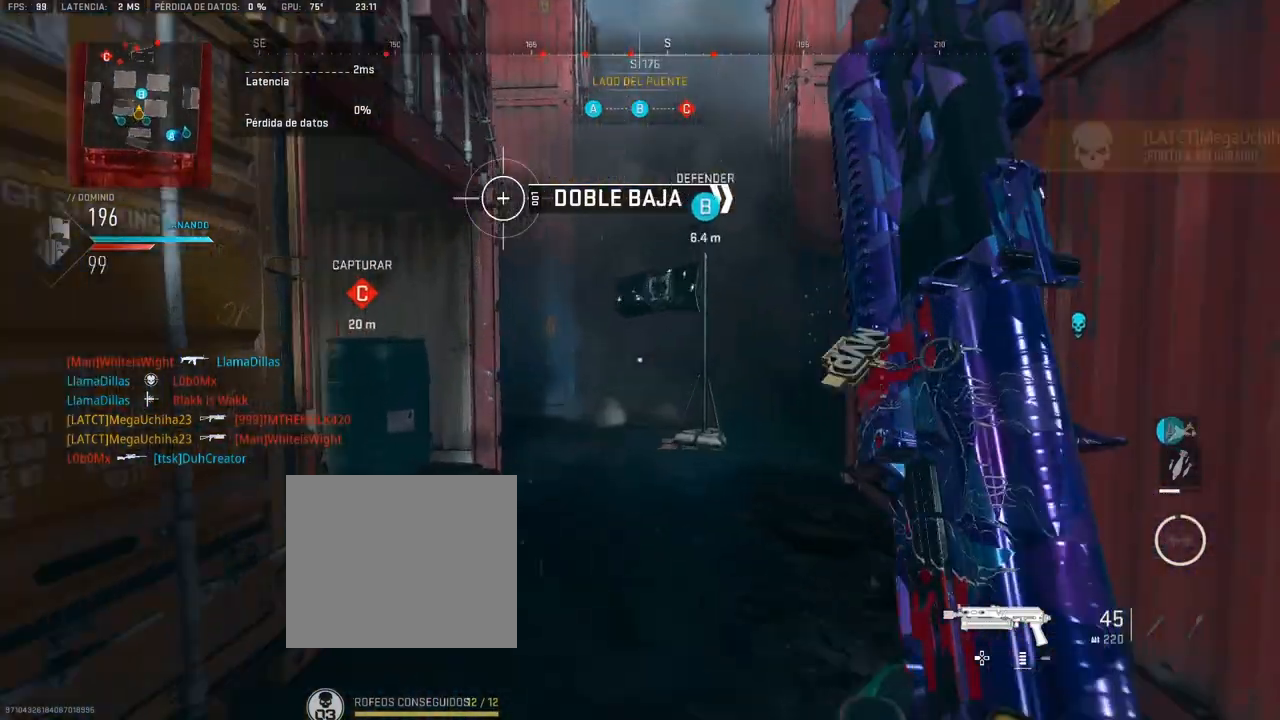
{"buttons": [], "left_stick": "up", "right_stick": "left", "events": [[233, "right_stick", "left"]]}
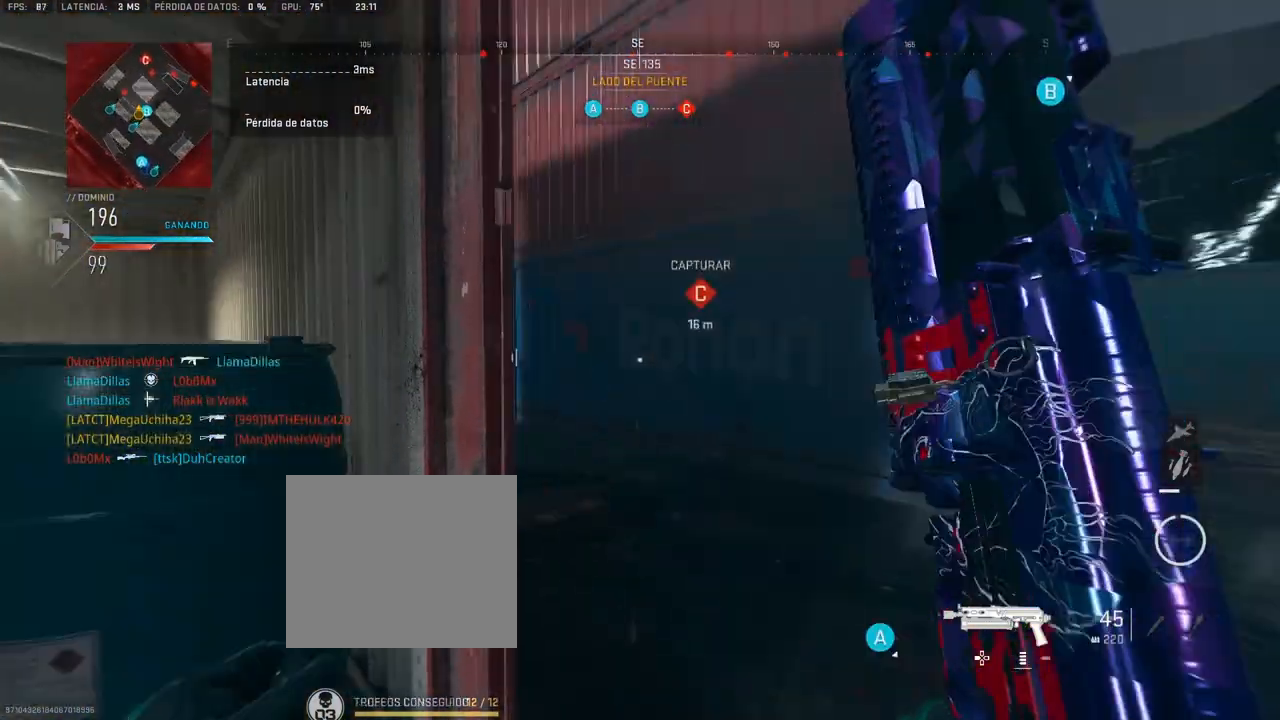
{"buttons": [], "left_stick": "up", "right_stick": "center", "events": [[50, "right_stick", "center"], [200, "right_stick", "left"], [317, "right_stick", "center"]]}
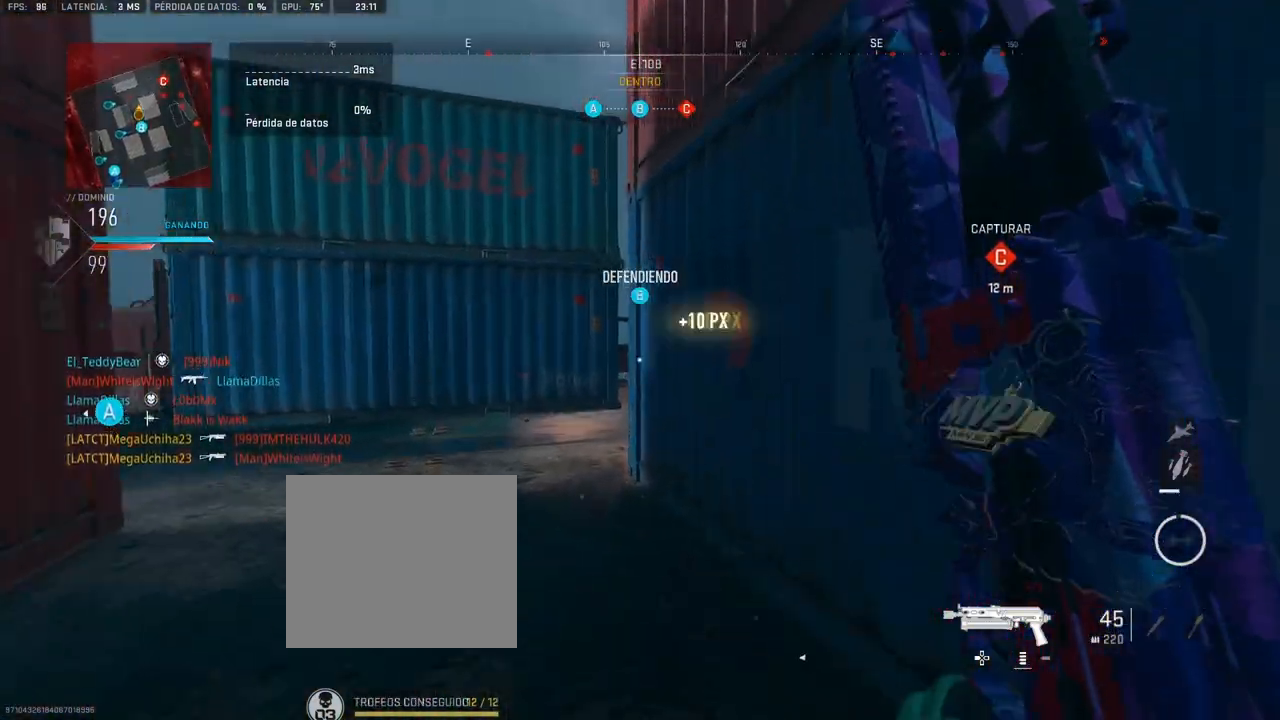
{"buttons": [], "left_stick": "up", "right_stick": "center", "events": [[33, "right_stick", "left"], [117, "right_stick", "center"]]}
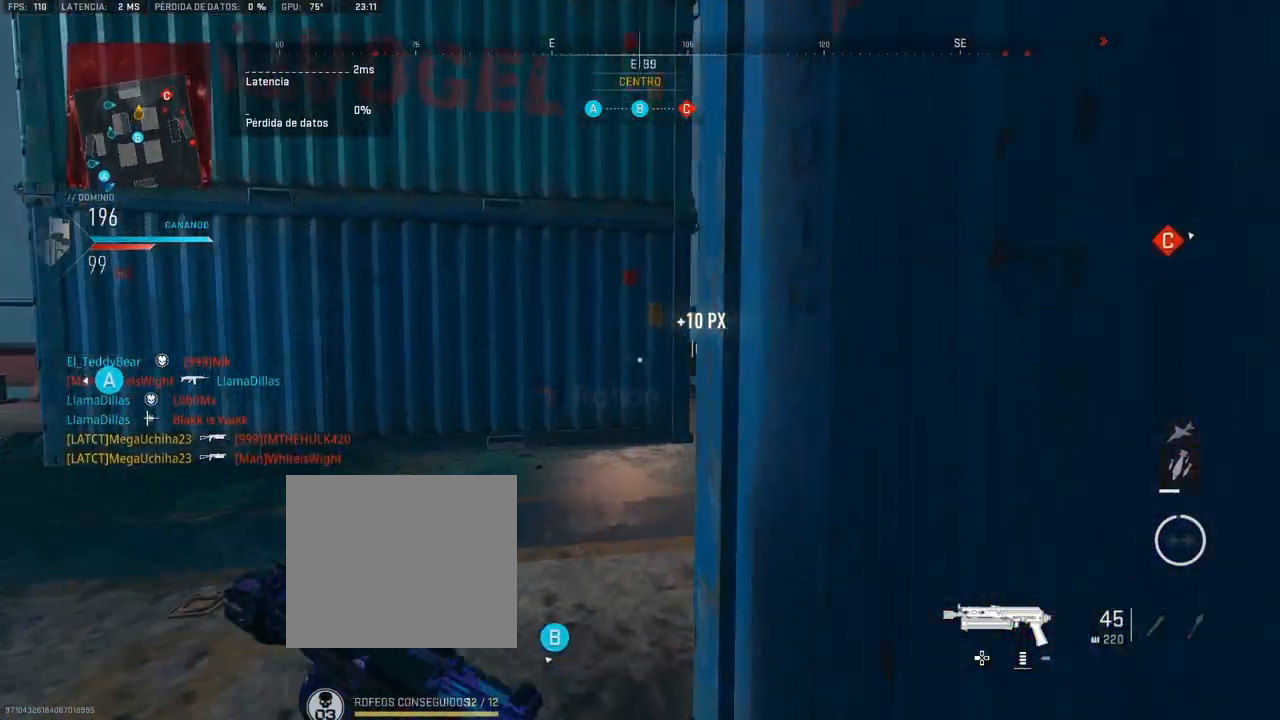
{"buttons": [], "left_stick": "up", "right_stick": "center", "events": [[67, "right_stick", "right"], [283, "right_stick", "center"]]}
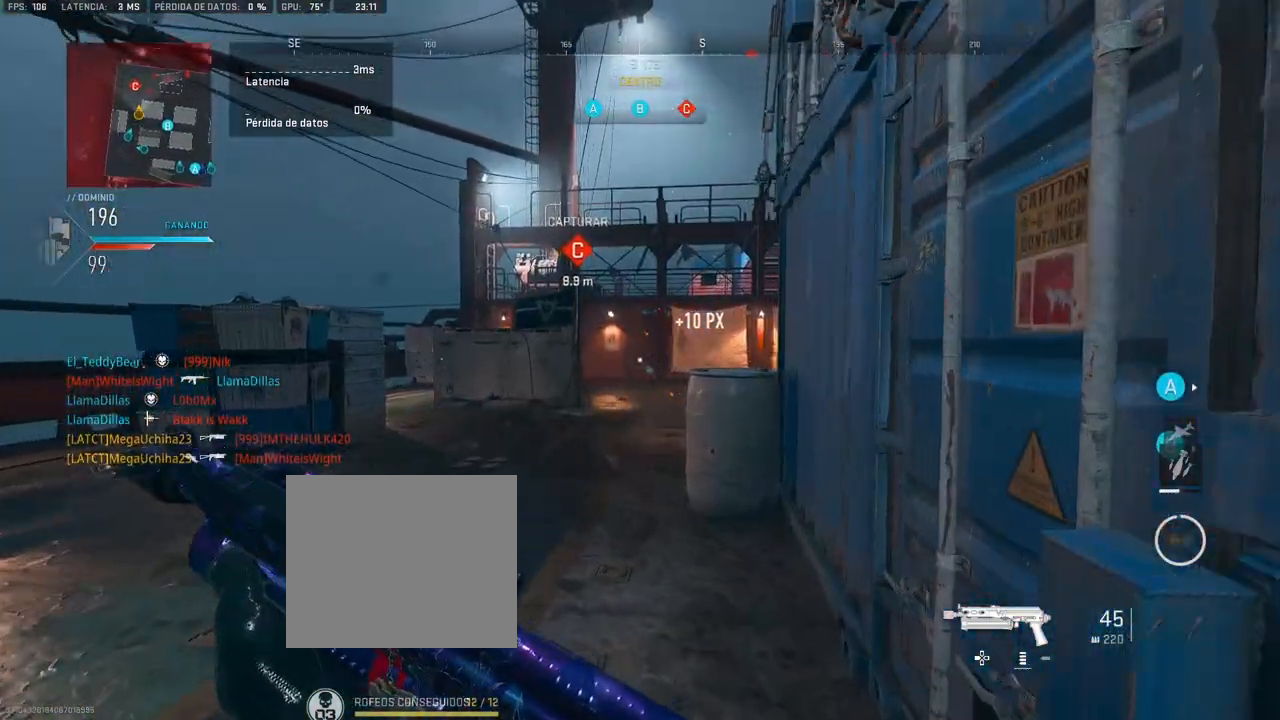
{"buttons": [], "left_stick": "left", "right_stick": "center", "events": [[133, "right_stick", "right"], [300, "left_stick", "left"], [433, "right_stick", "center"]]}
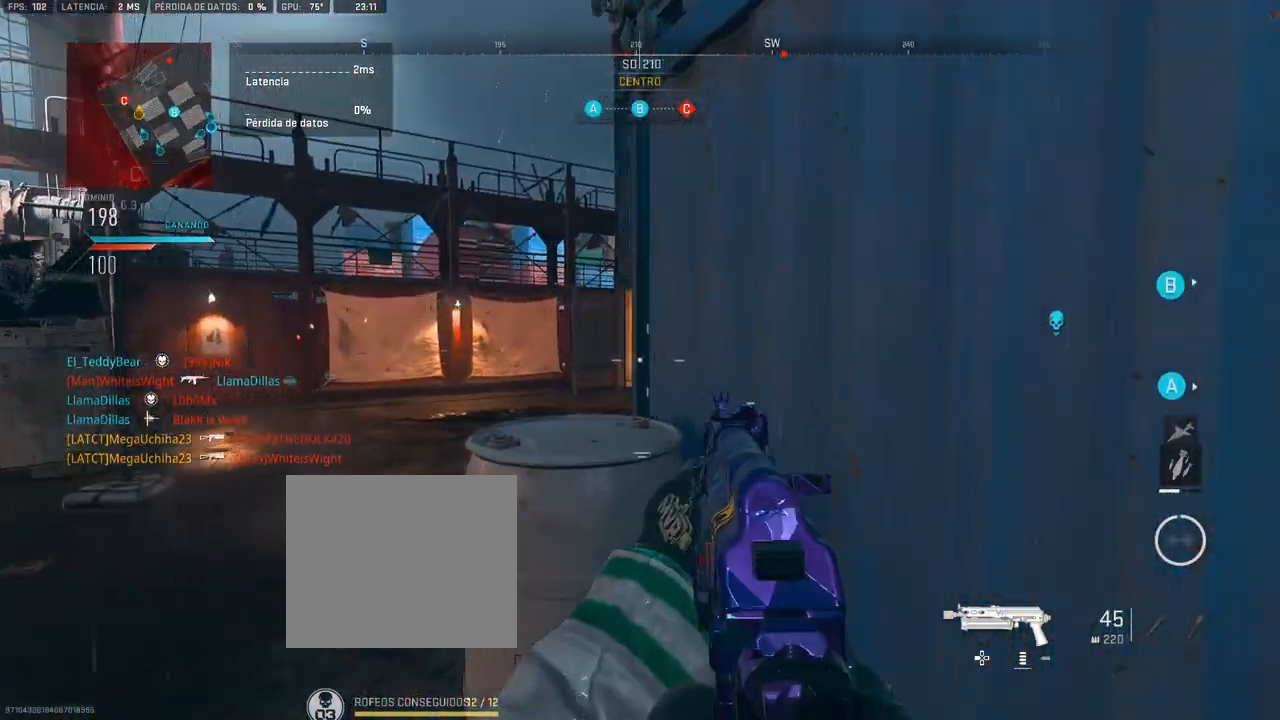
{"buttons": [], "left_stick": "up", "right_stick": "center", "events": [[150, "left_stick", "up"], [233, "right_stick", "right"], [417, "right_stick", "center"]]}
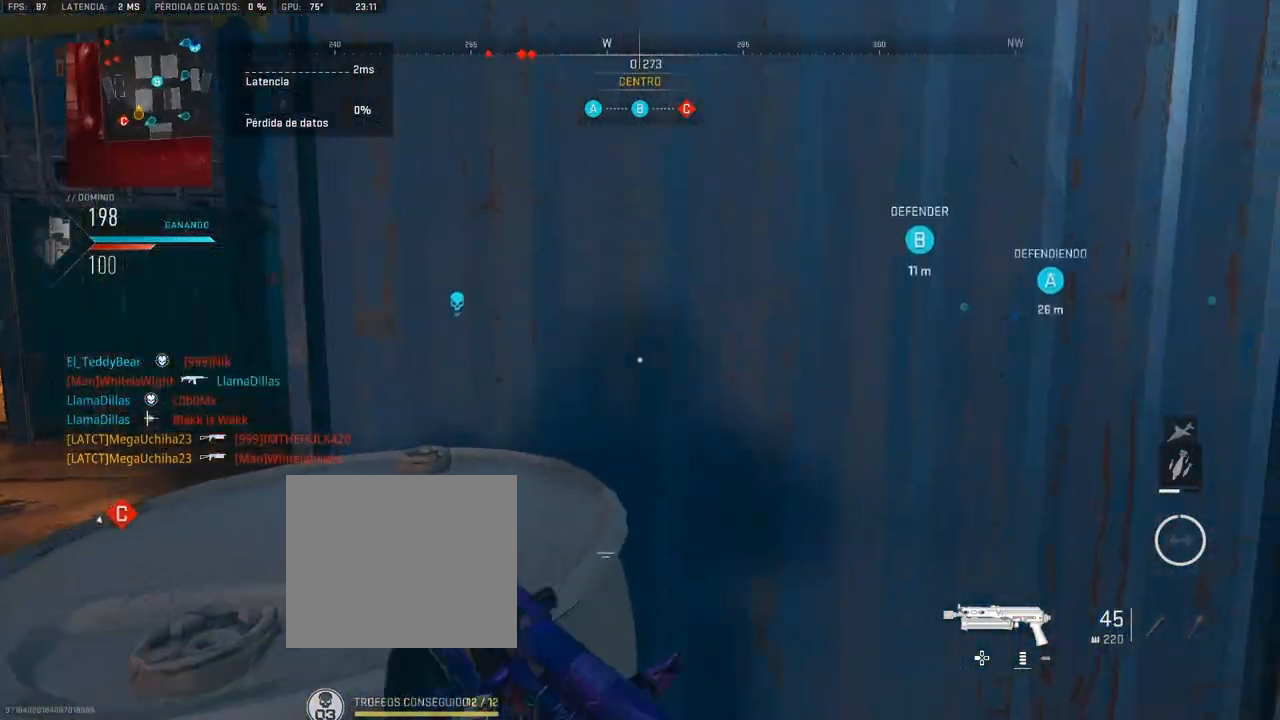
{"buttons": [], "left_stick": "left", "right_stick": "center", "events": [[100, "right_stick", "left"], [117, "left_stick", "left"], [217, "right_stick", "center"]]}
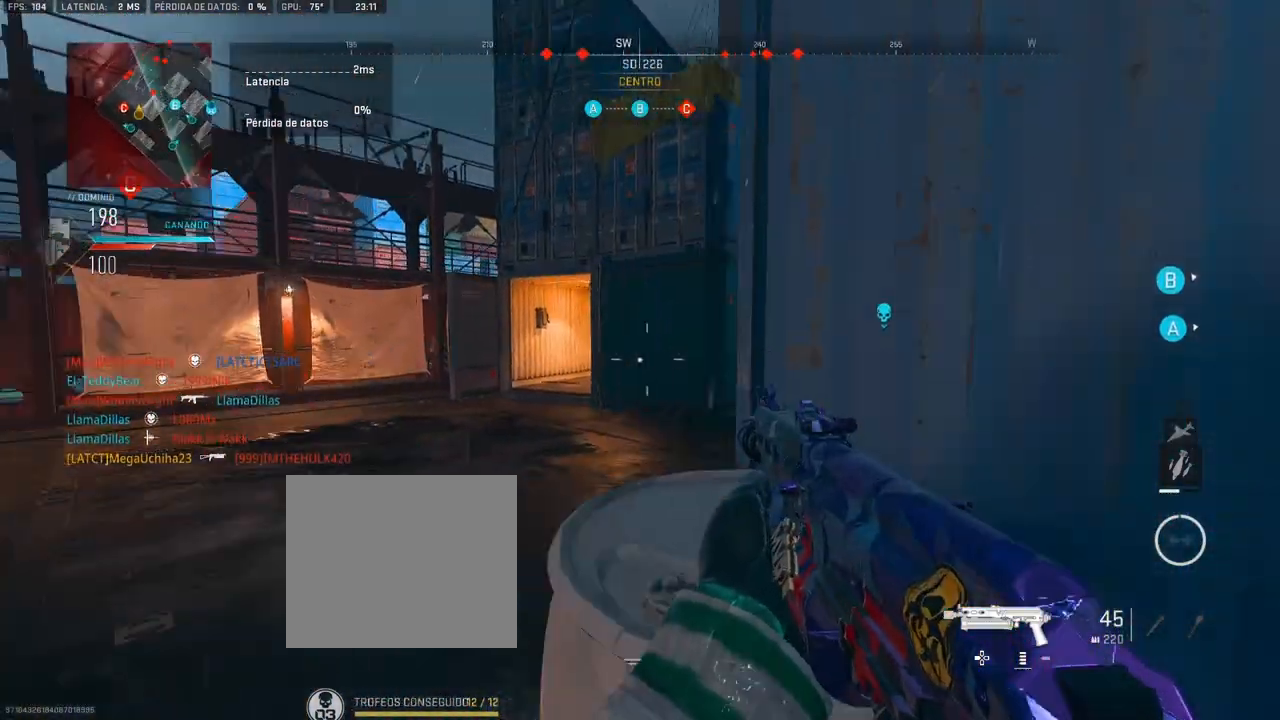
{"buttons": ["L1"], "left_stick": "up", "right_stick": "right", "events": [[133, "left_stick", "up"], [150, "right_stick", "right"], [483, "L1", "down"]]}
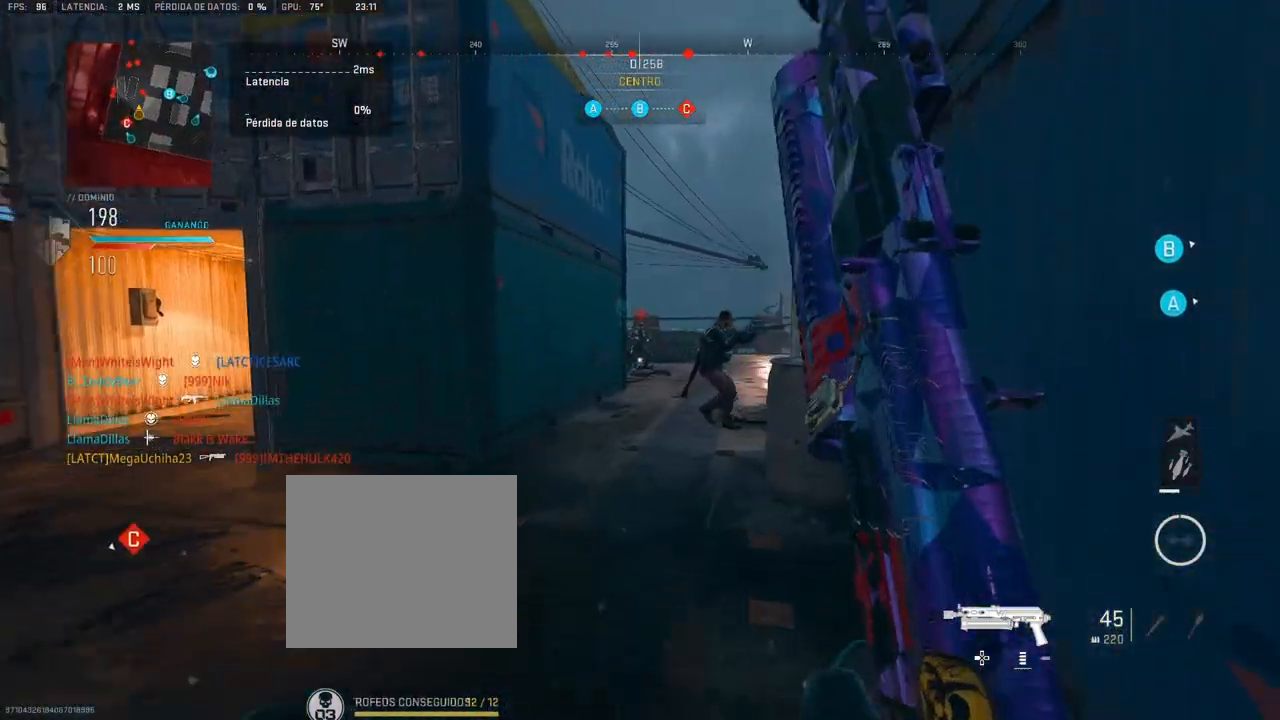
{"buttons": ["L1", "R1"], "left_stick": "up", "right_stick": "down", "events": [[100, "R1", "down"], [167, "right_stick", "center"], [483, "right_stick", "down"]]}
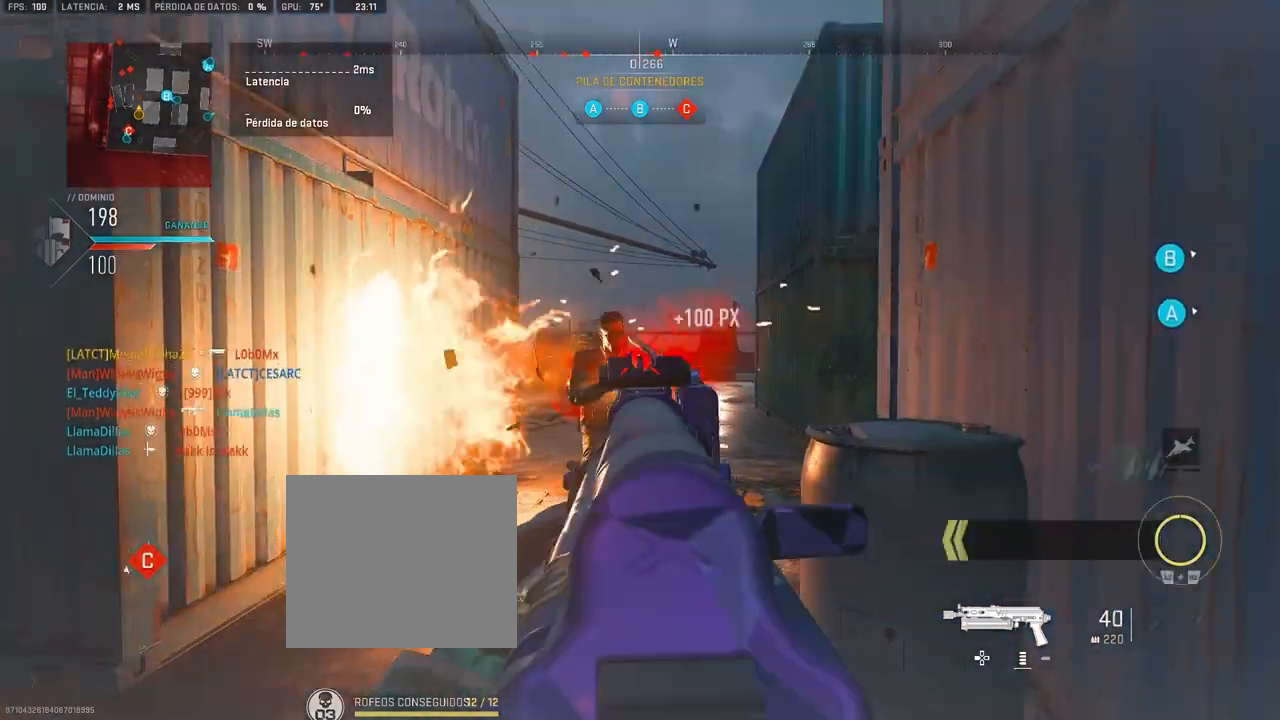
{"buttons": ["L1", "R1"], "left_stick": "left", "right_stick": "down-right", "events": [[33, "right_stick", "left"], [83, "left_stick", "left"], [117, "right_stick", "center"], [283, "right_stick", "down-right"]]}
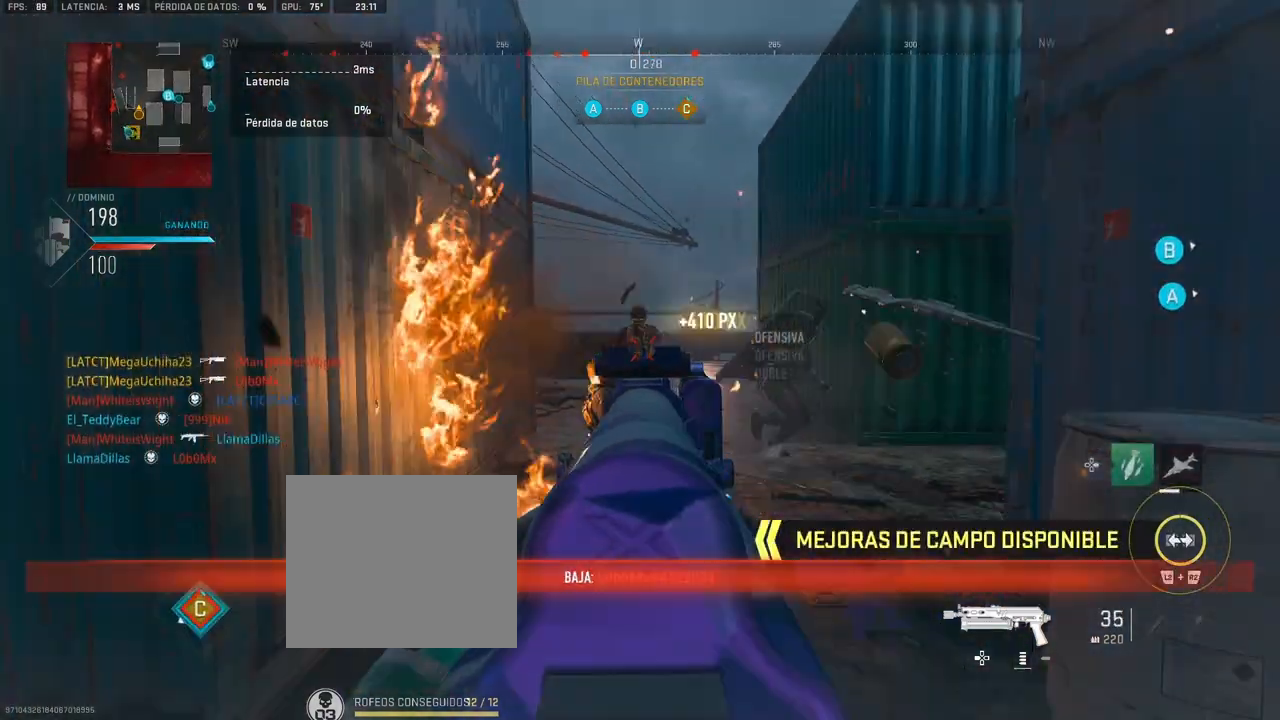
{"buttons": ["L1", "R1"], "left_stick": "up-left", "right_stick": "center", "events": [[67, "right_stick", "right"], [333, "right_stick", "center"], [433, "right_stick", "right"], [467, "left_stick", "up-left"], [500, "right_stick", "center"]]}
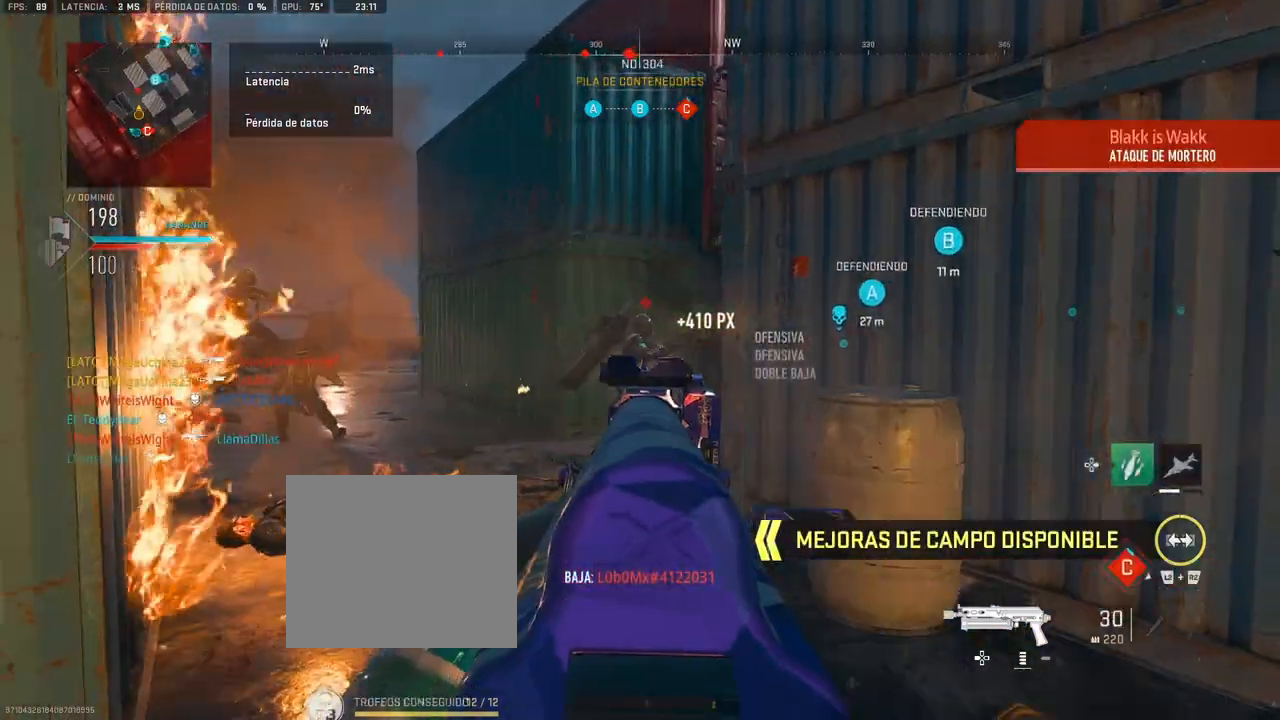
{"buttons": ["L1", "R1"], "left_stick": "up", "right_stick": "center", "events": [[50, "left_stick", "up"]]}
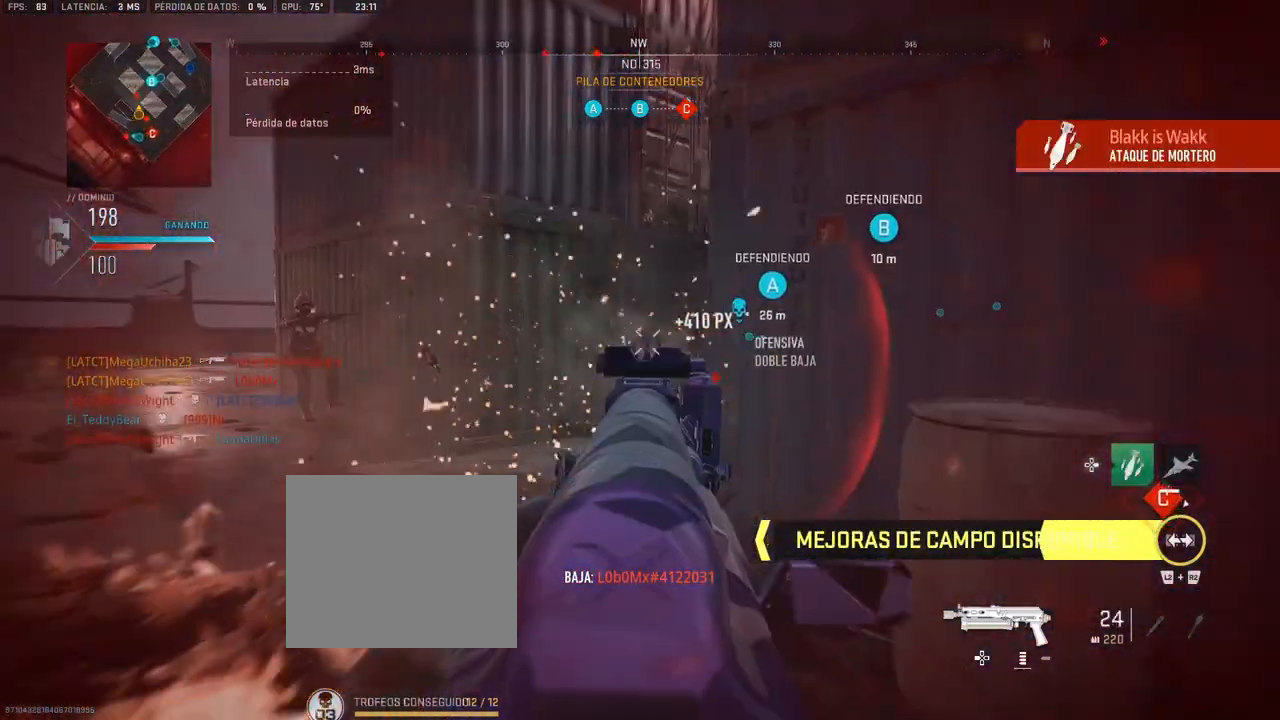
{"buttons": ["R1"], "left_stick": "up-right", "right_stick": "center", "events": [[100, "right_stick", "left"], [133, "R1", "up"], [183, "right_stick", "center"], [283, "L1", "up"], [350, "right_stick", "left"], [433, "left_stick", "up-right"], [450, "R1", "down"], [483, "right_stick", "center"]]}
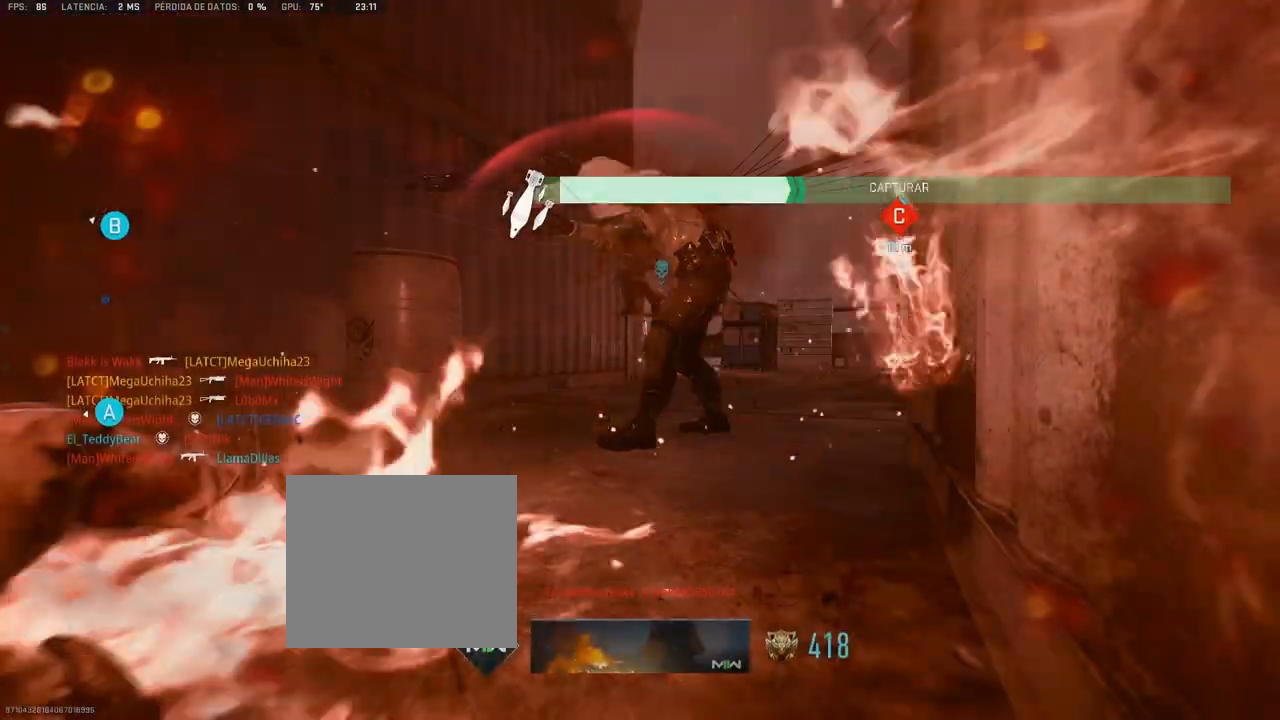
{"buttons": [], "left_stick": "center", "right_stick": "center", "events": [[117, "R1", "up"], [150, "left_stick", "center"], [200, "SQUARE", "down"], [233, "SQUARE", "up"], [300, "SQUARE", "down"], [350, "SQUARE", "up"], [417, "SQUARE", "down"], [467, "SQUARE", "up"]]}
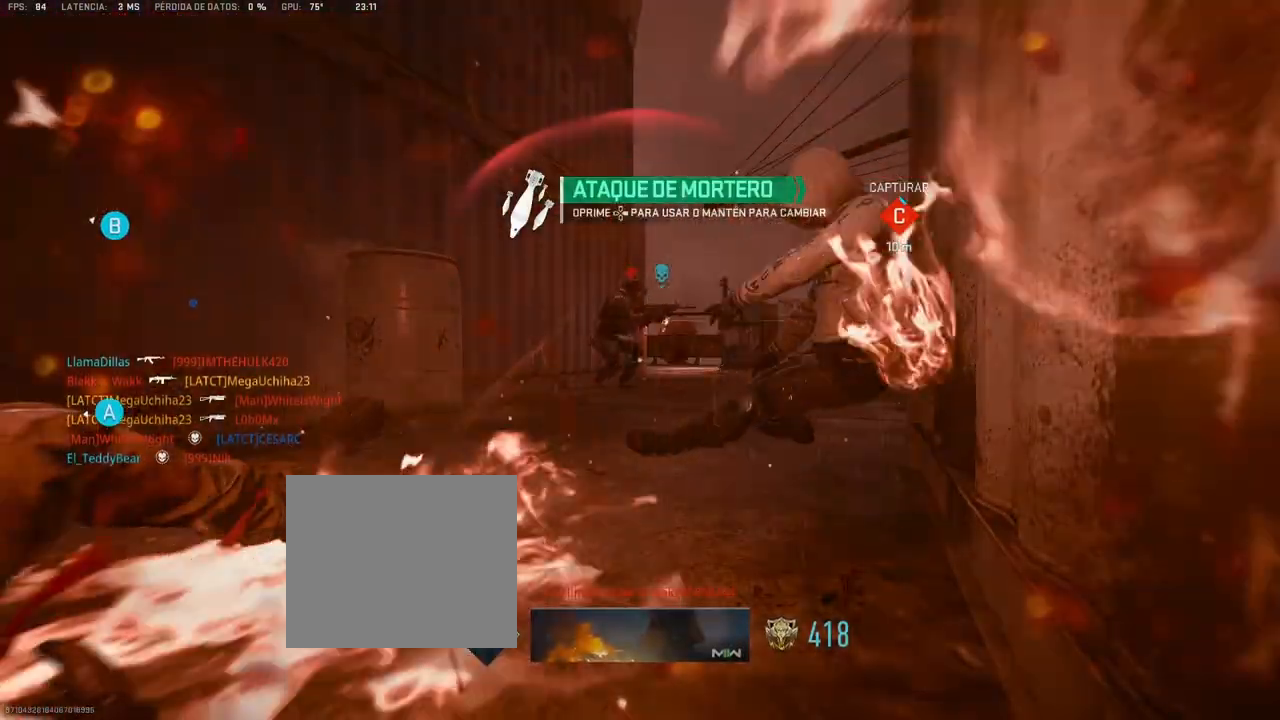
{"buttons": ["SQUARE"], "left_stick": "center", "right_stick": "center", "events": [[33, "SQUARE", "down"], [83, "SQUARE", "up"], [133, "SQUARE", "down"], [183, "SQUARE", "up"], [233, "SQUARE", "down"], [283, "SQUARE", "up"], [367, "SQUARE", "down"], [400, "SQUARE", "up"], [483, "SQUARE", "down"]]}
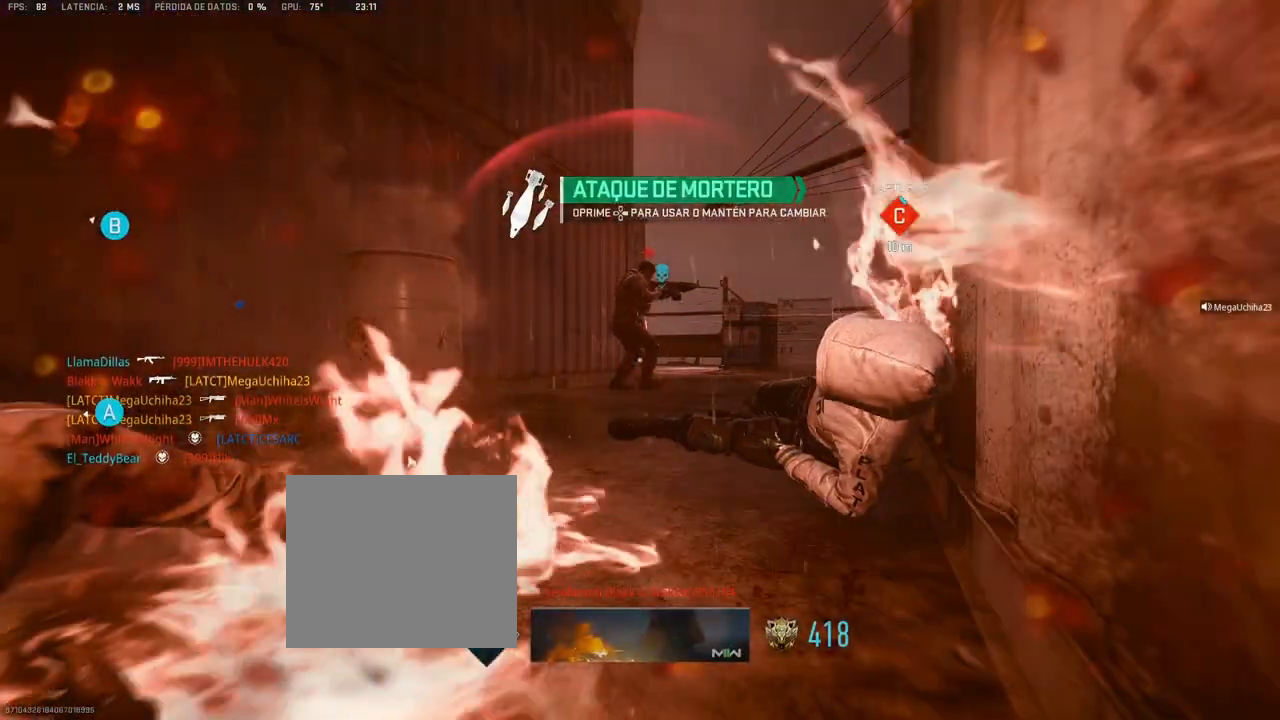
{"buttons": ["SQUARE"], "left_stick": "up", "right_stick": "center", "events": [[17, "SQUARE", "up"], [100, "SQUARE", "down"], [150, "SQUARE", "up"], [217, "SQUARE", "down"], [233, "left_stick", "up"], [283, "SQUARE", "up"], [350, "SQUARE", "down"], [400, "SQUARE", "up"], [483, "SQUARE", "down"]]}
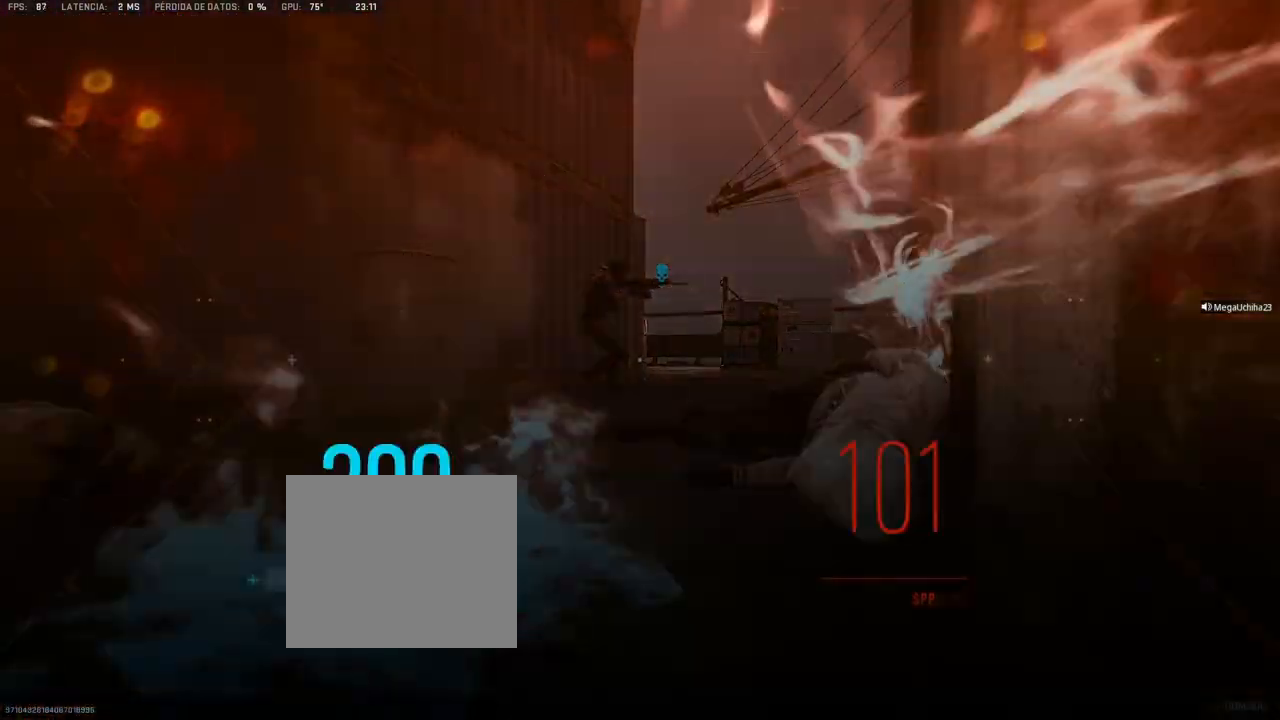
{"buttons": ["SQUARE"], "left_stick": "center", "right_stick": "center", "events": [[17, "SQUARE", "up"], [83, "left_stick", "center"], [100, "SQUARE", "down"], [150, "SQUARE", "up"], [233, "SQUARE", "down"], [283, "SQUARE", "up"], [367, "SQUARE", "down"], [417, "SQUARE", "up"], [500, "SQUARE", "down"]]}
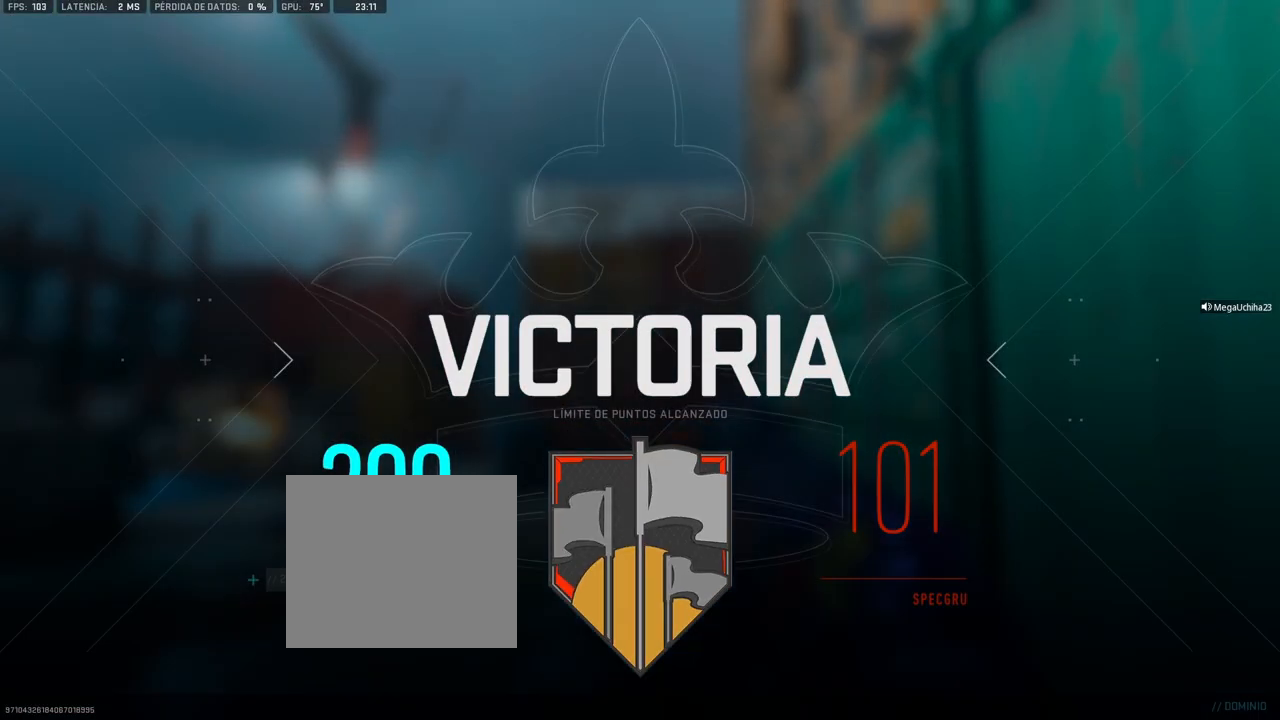
{"buttons": [], "left_stick": "center", "right_stick": "center", "events": [[50, "SQUARE", "up"], [117, "SQUARE", "down"], [183, "SQUARE", "up"]]}
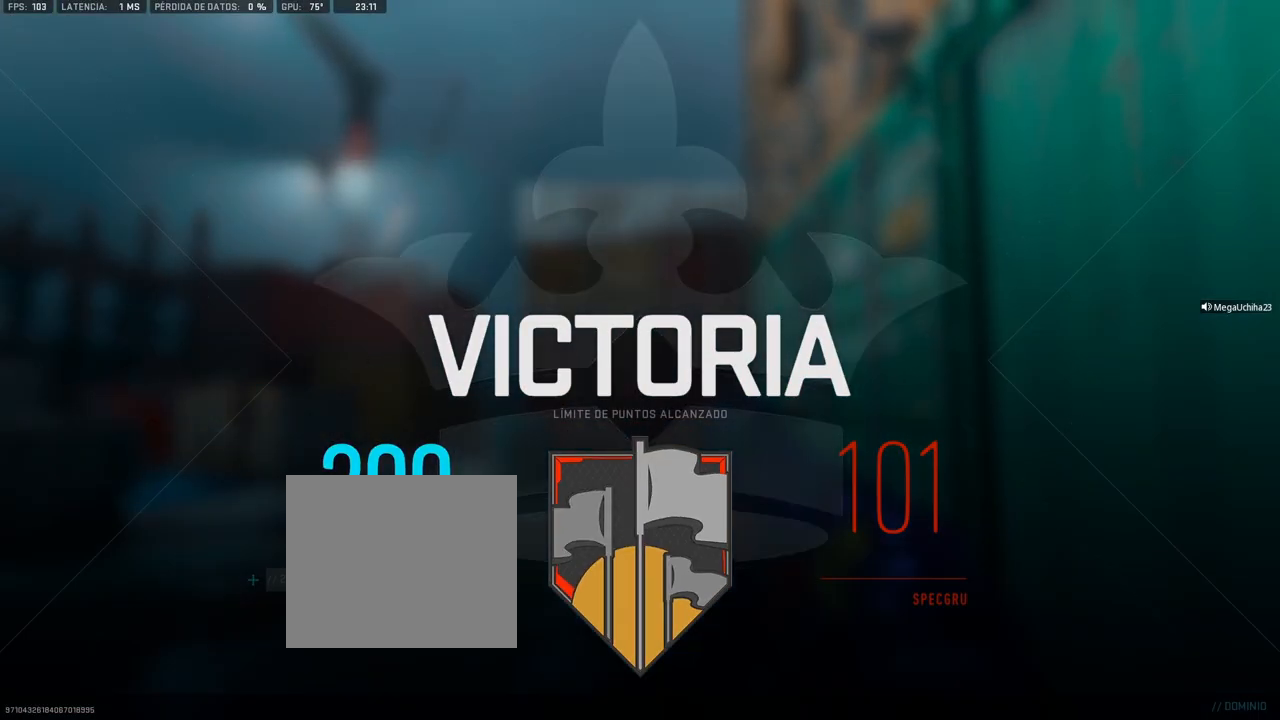
{"buttons": [], "left_stick": "center", "right_stick": "center", "events": []}
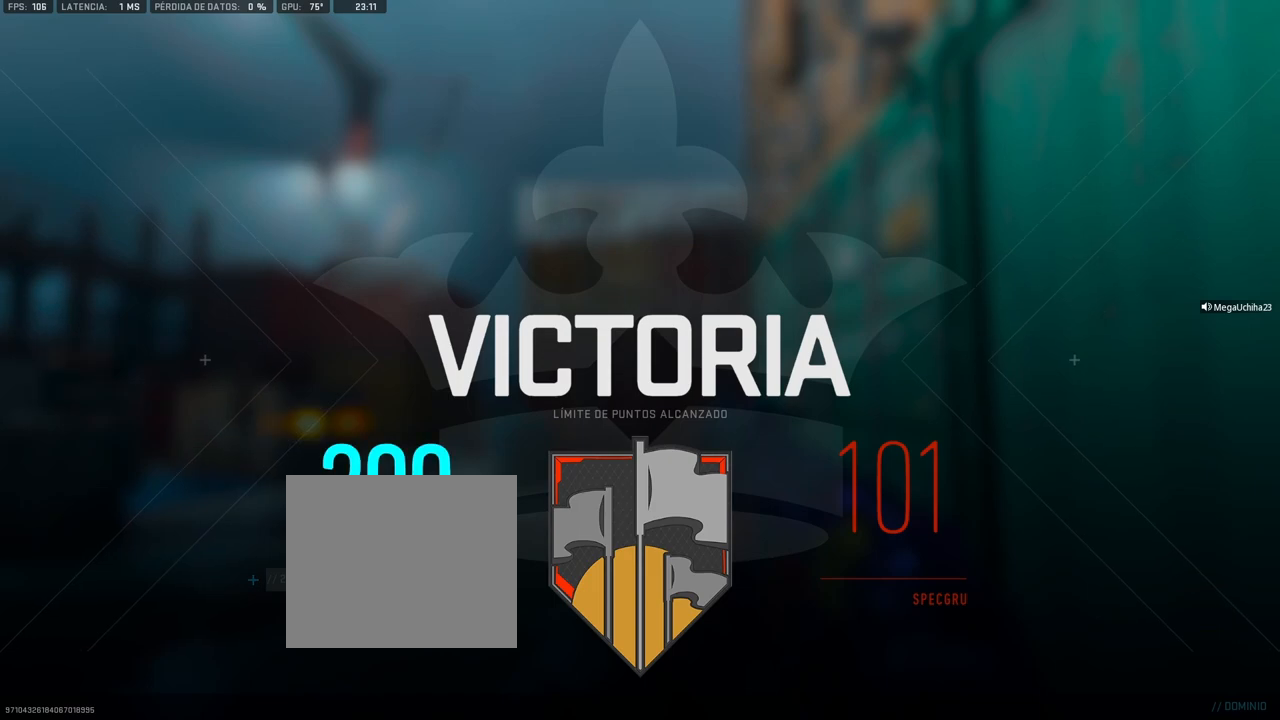
{"buttons": [], "left_stick": "center", "right_stick": "center", "events": []}
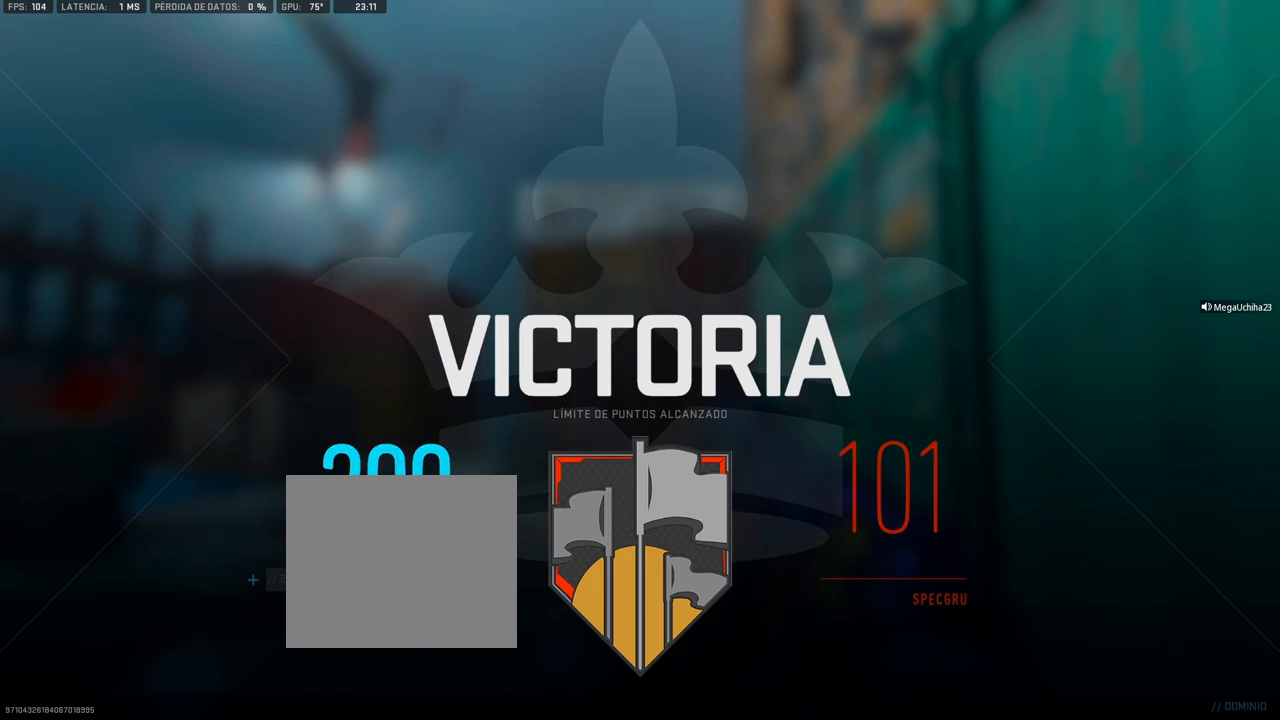
{"buttons": [], "left_stick": "center", "right_stick": "center", "events": []}